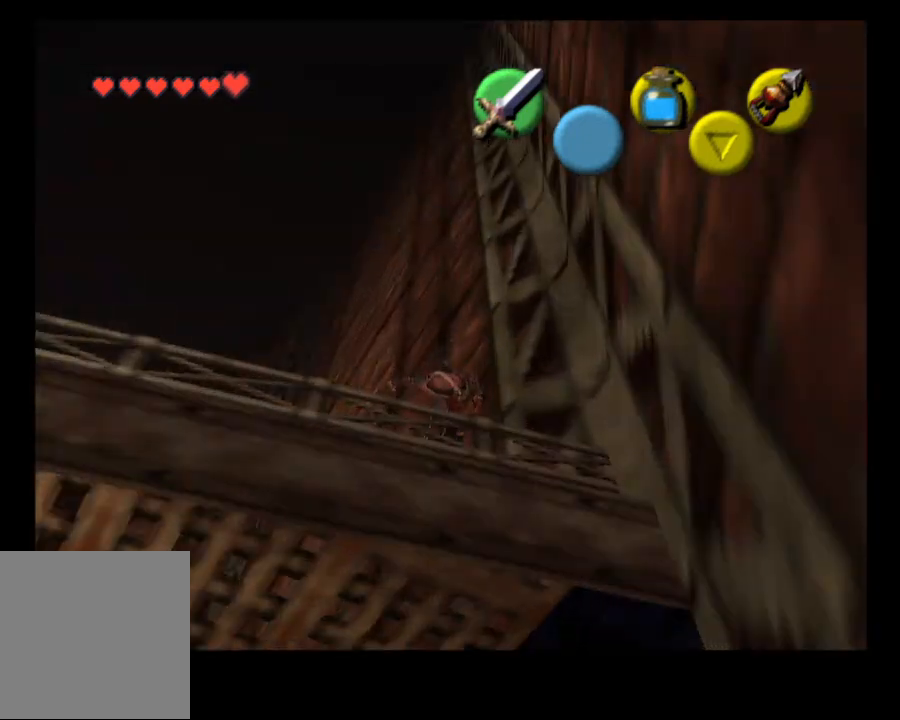
Gameplay with a controller (PlayStation layout); each line is a JSON object with the inputs held at the frame after it. "events" lists button and stick changes between this image and that frame as [ms after this image, input, new state], when the widget could be followed in between. Not read: L1.
{"buttons": [], "left_stick": "center", "right_stick": "center", "events": [[500, "left_stick", "center"]]}
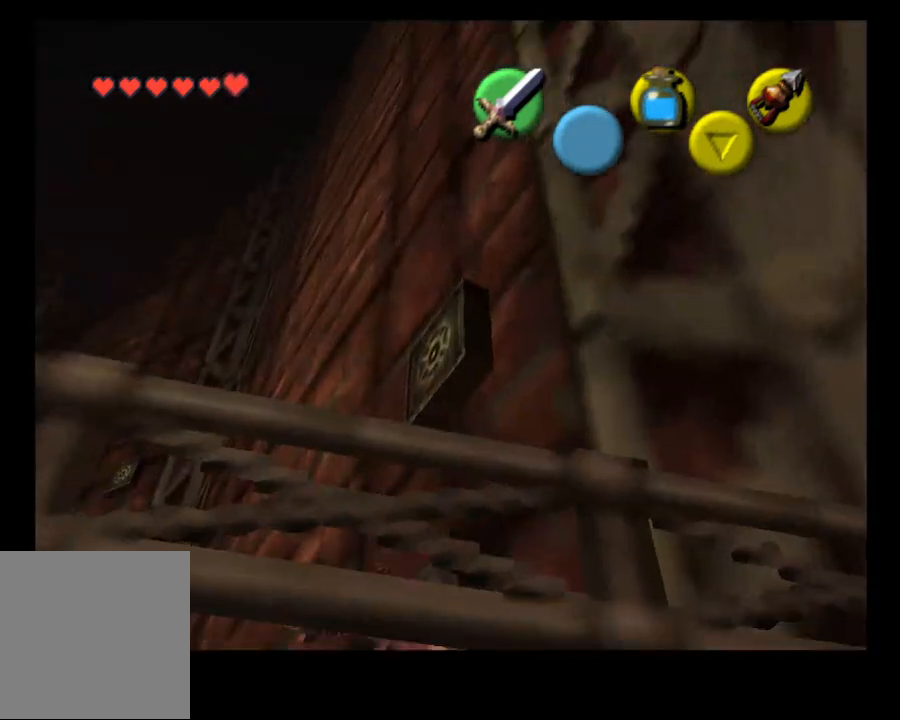
{"buttons": [], "left_stick": "center", "right_stick": "center", "events": [[67, "left_stick", "left"], [233, "L2", "down"], [367, "L2", "up"], [367, "left_stick", "center"]]}
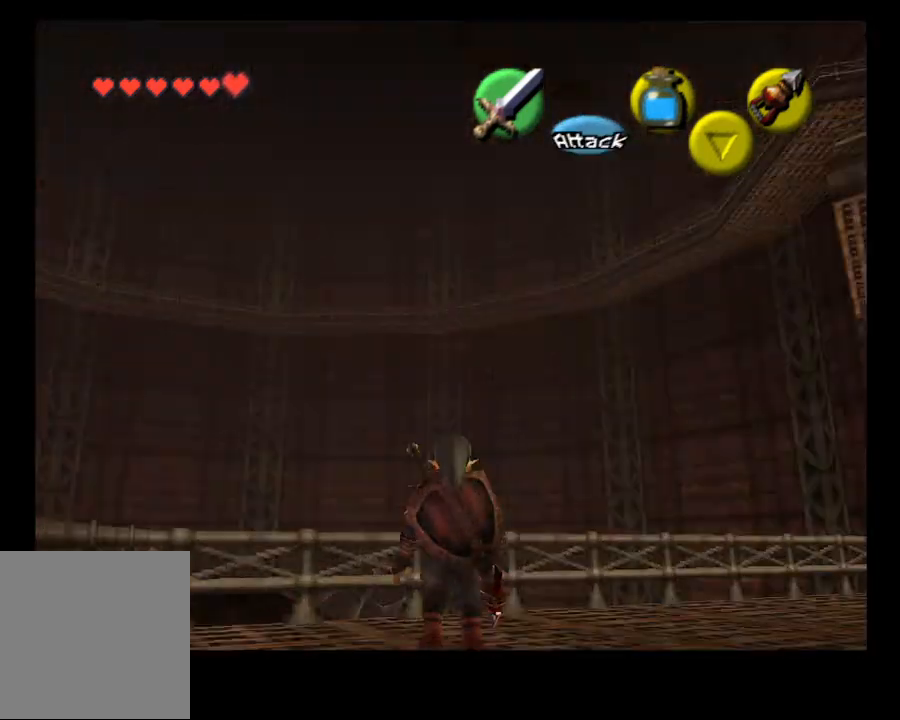
{"buttons": ["SELECT"], "left_stick": "center", "right_stick": "center", "events": [[500, "SELECT", "down"]]}
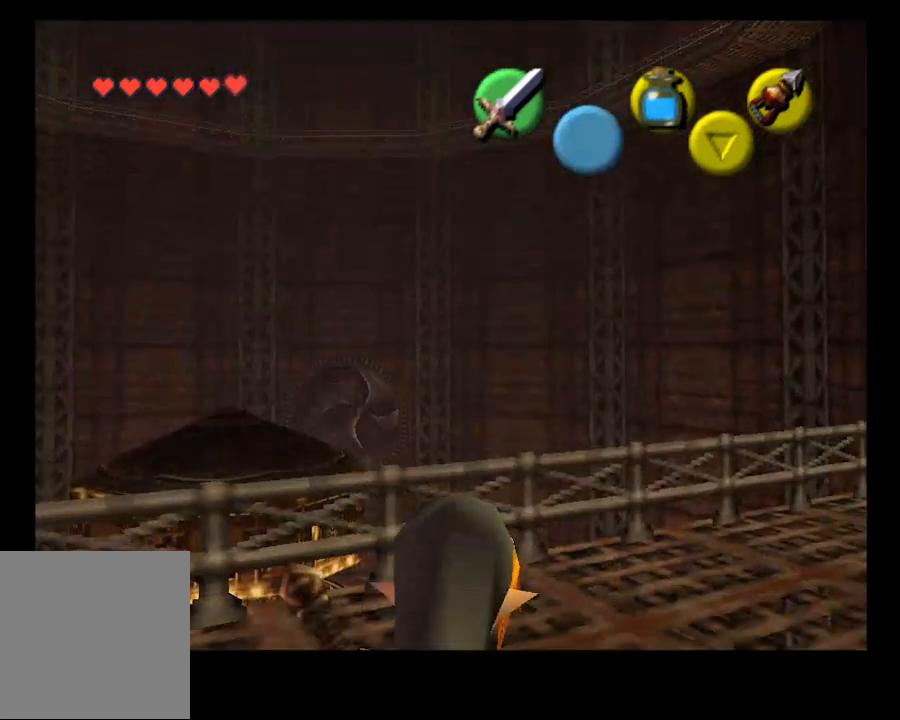
{"buttons": [], "left_stick": "up", "right_stick": "center", "events": [[133, "SELECT", "up"], [300, "left_stick", "up"]]}
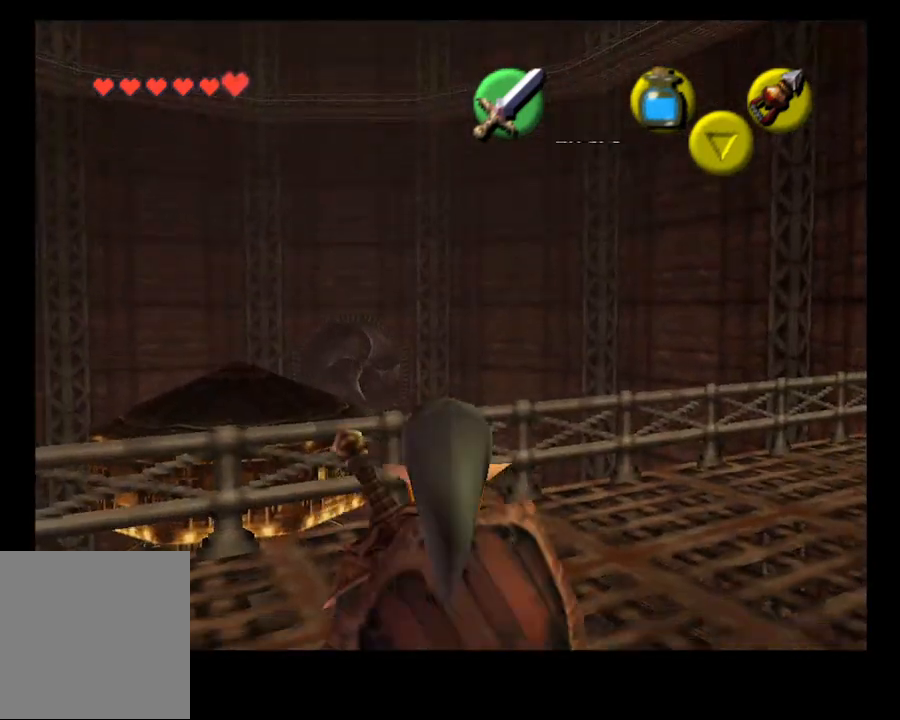
{"buttons": [], "left_stick": "up", "right_stick": "center", "events": []}
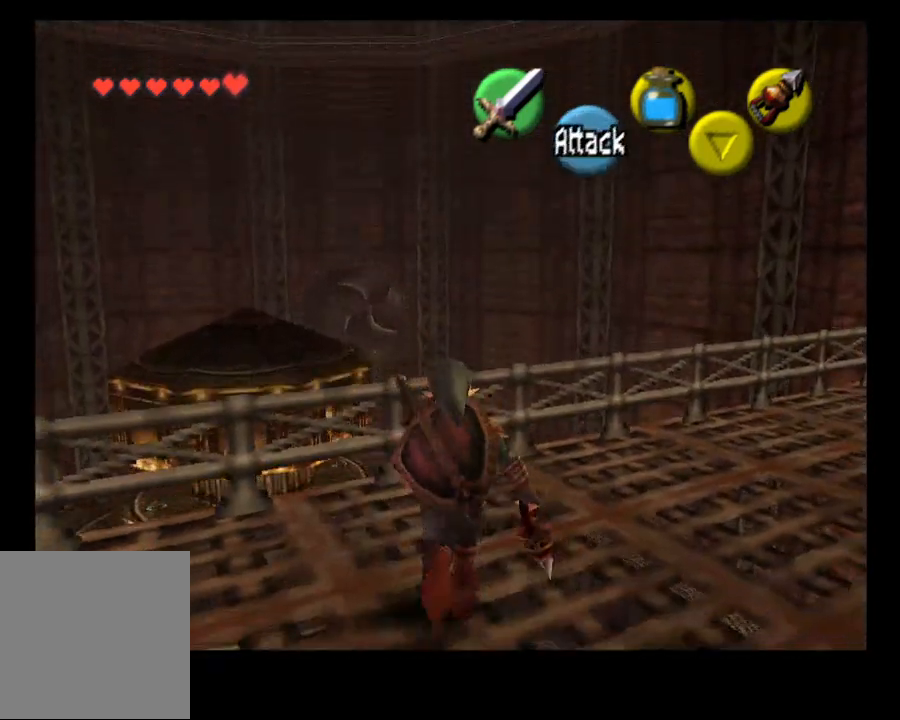
{"buttons": [], "left_stick": "center", "right_stick": "center"}
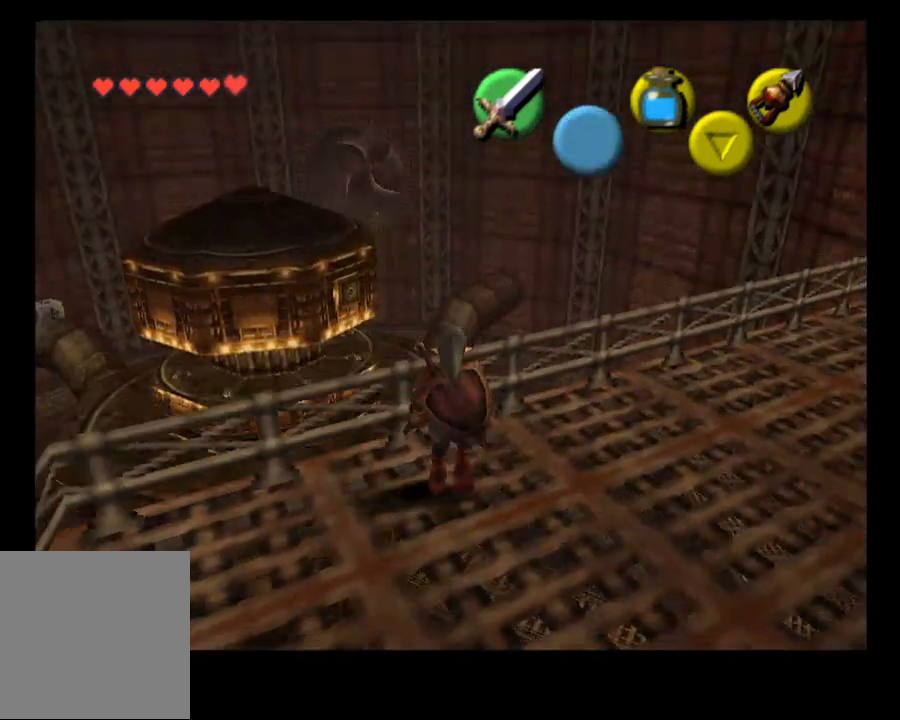
{"buttons": [], "left_stick": "up", "right_stick": "center", "events": [[100, "left_stick", "up"], [233, "right_stick", "up"], [333, "right_stick", "center"]]}
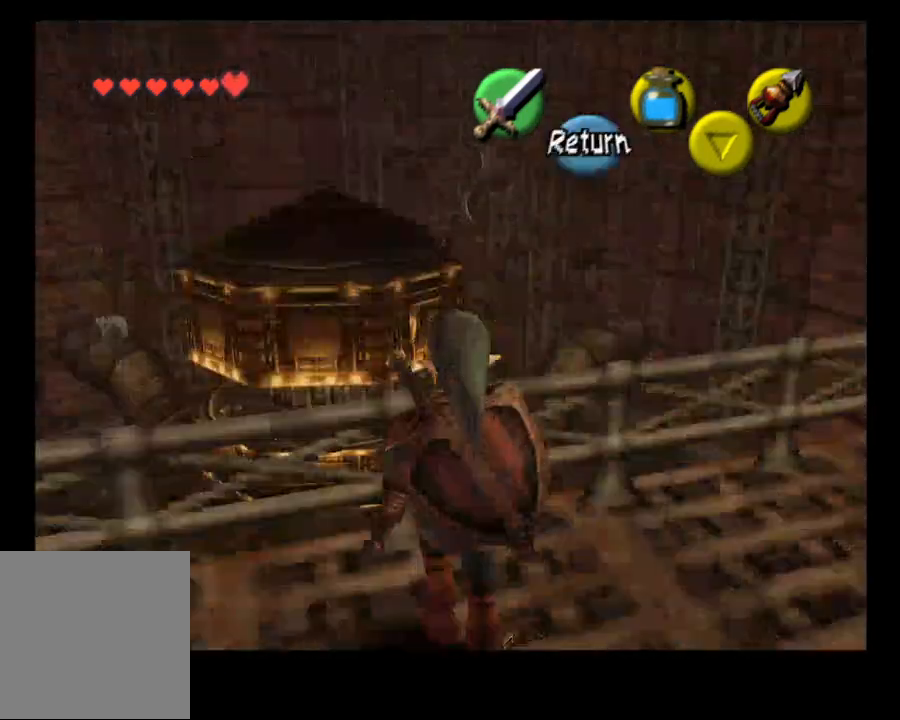
{"buttons": [], "left_stick": "up", "right_stick": "center", "events": []}
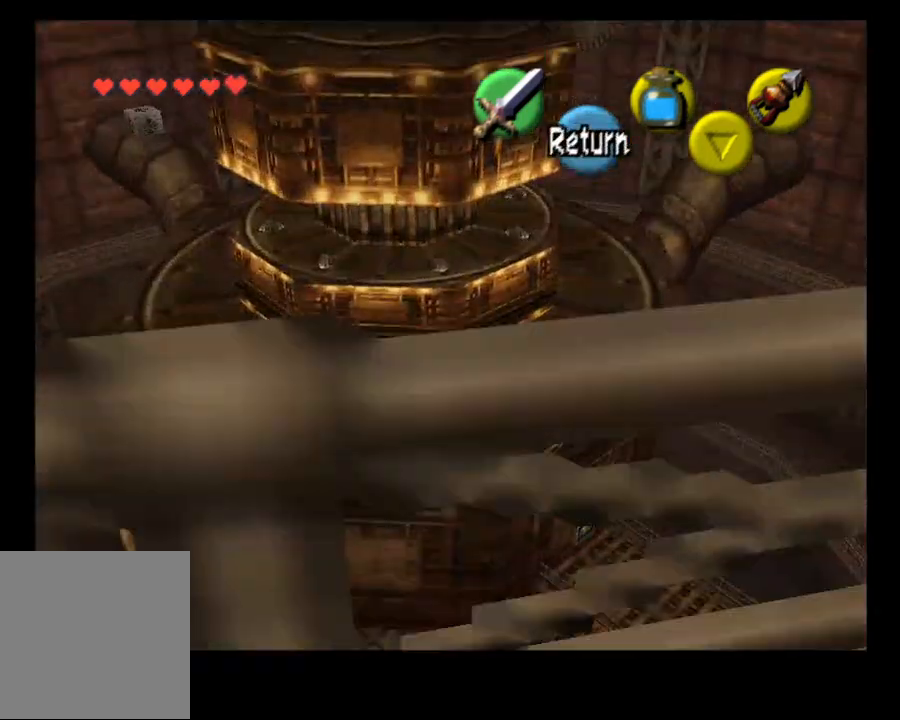
{"buttons": [], "left_stick": "center", "right_stick": "center", "events": [[333, "left_stick", "center"]]}
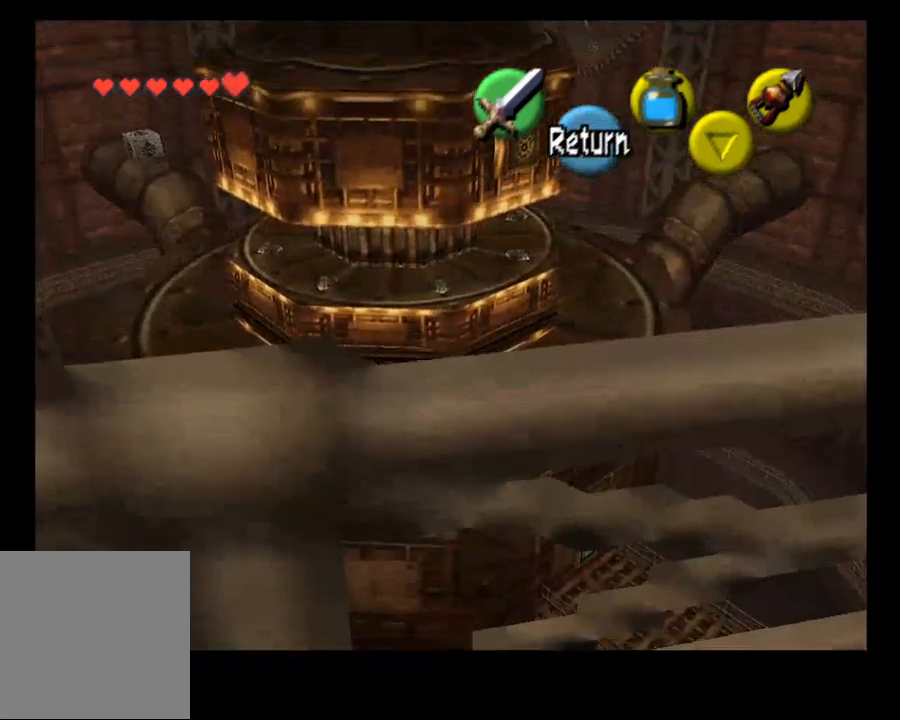
{"buttons": [], "left_stick": "center", "right_stick": "center", "events": [[300, "CROSS", "down"], [433, "CROSS", "up"]]}
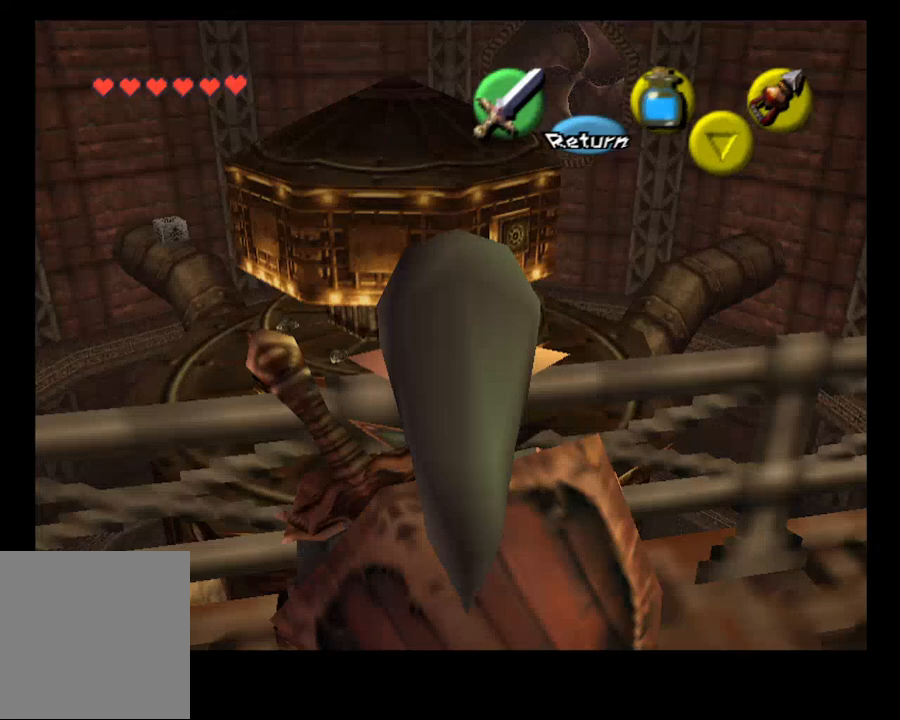
{"buttons": [], "left_stick": "center", "right_stick": "center", "events": []}
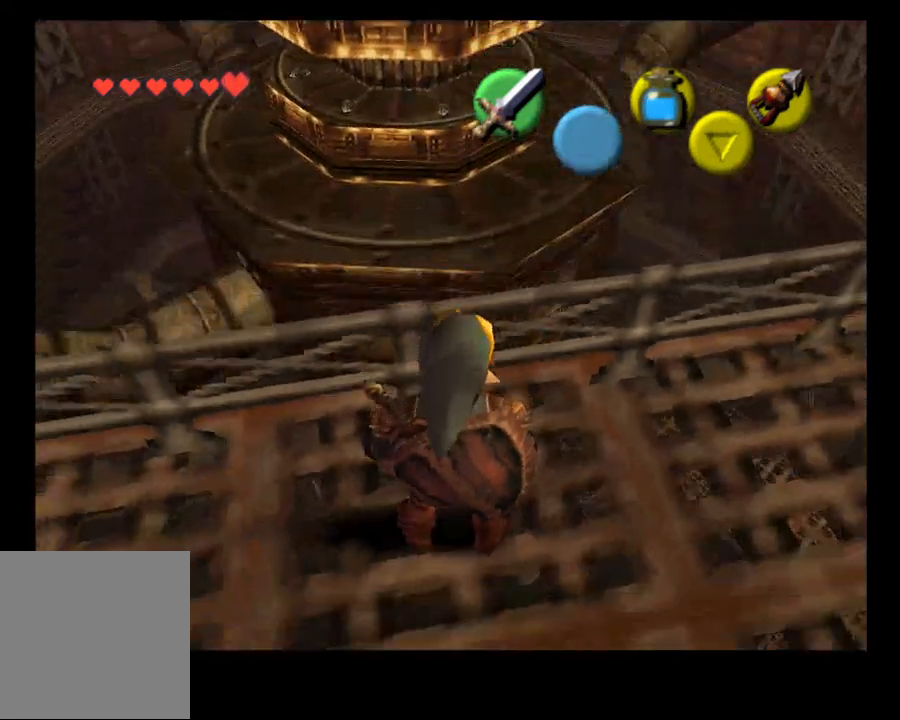
{"buttons": [], "left_stick": "center", "right_stick": "center", "events": []}
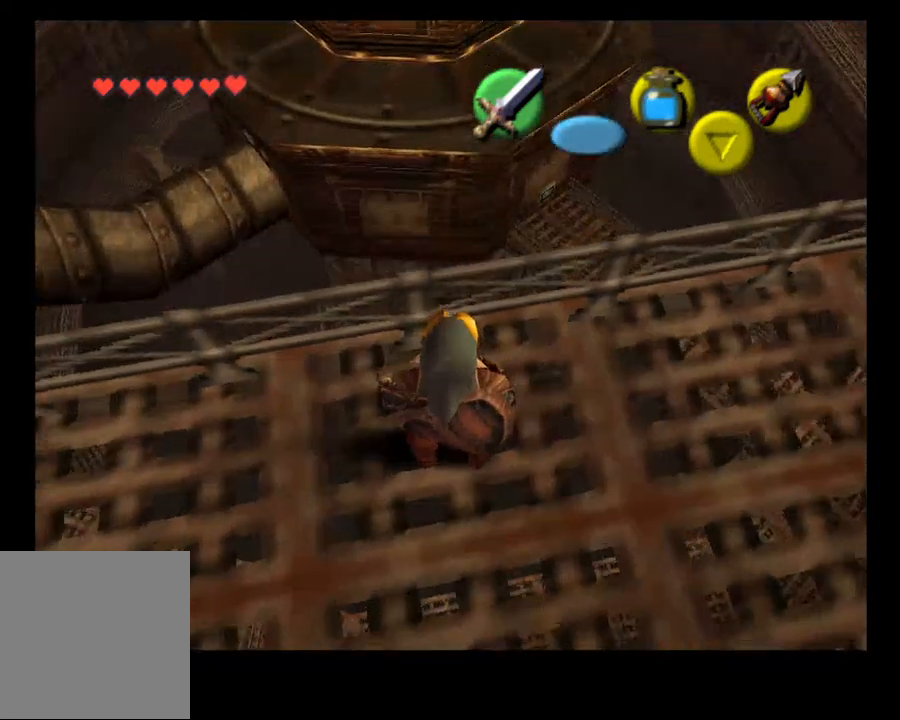
{"buttons": [], "left_stick": "left", "right_stick": "center", "events": [[100, "left_stick", "left"]]}
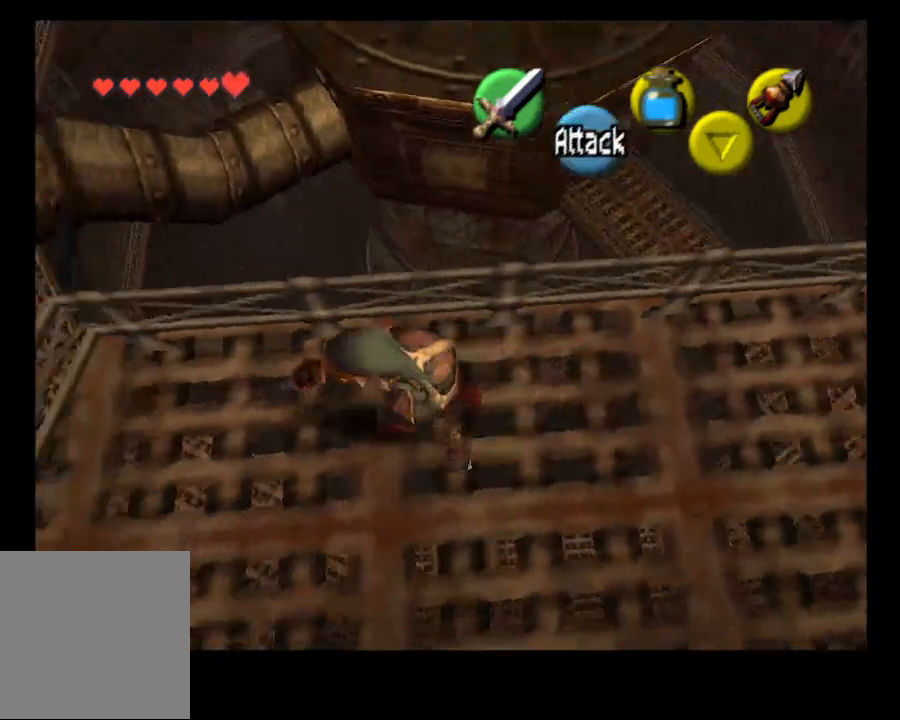
{"buttons": [], "left_stick": "center", "right_stick": "center", "events": [[267, "left_stick", "center"]]}
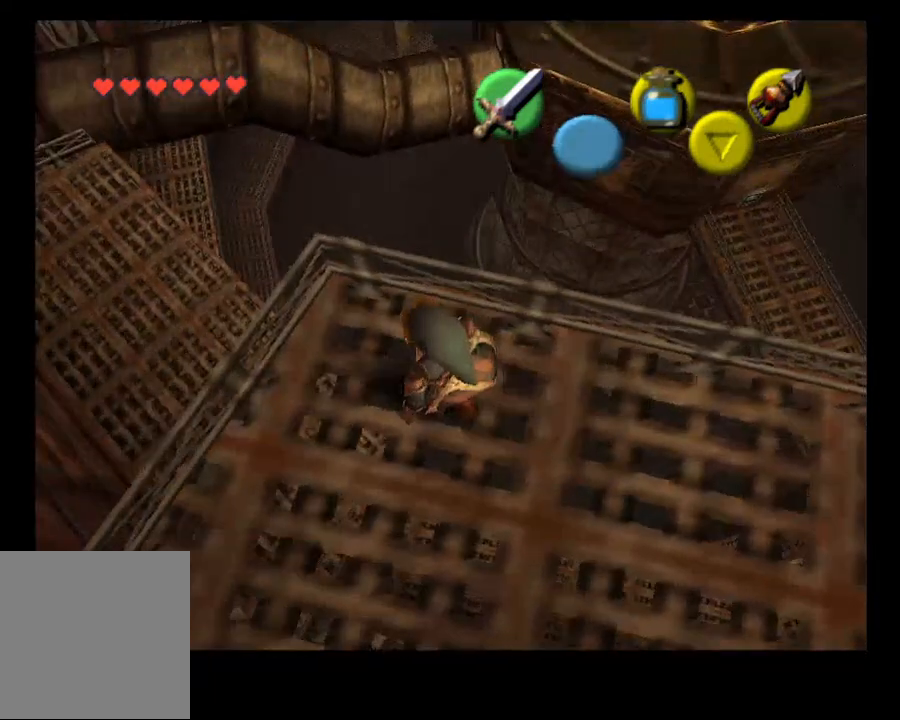
{"buttons": [], "left_stick": "center", "right_stick": "center", "events": [[167, "left_stick", "up-left"], [367, "left_stick", "center"], [367, "right_stick", "up"], [433, "right_stick", "center"]]}
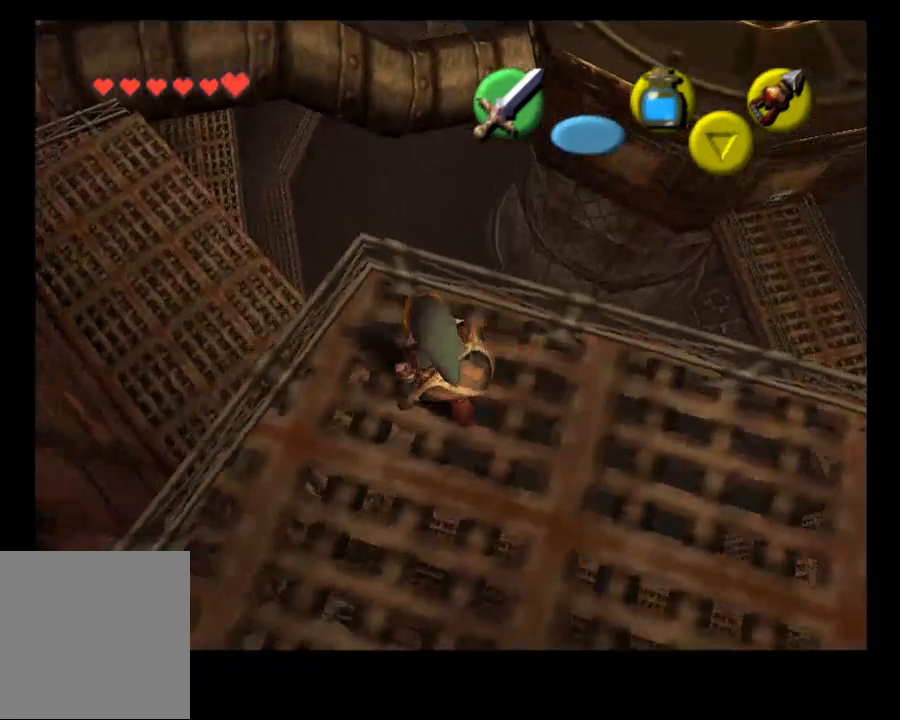
{"buttons": [], "left_stick": "right", "right_stick": "center", "events": [[500, "left_stick", "right"]]}
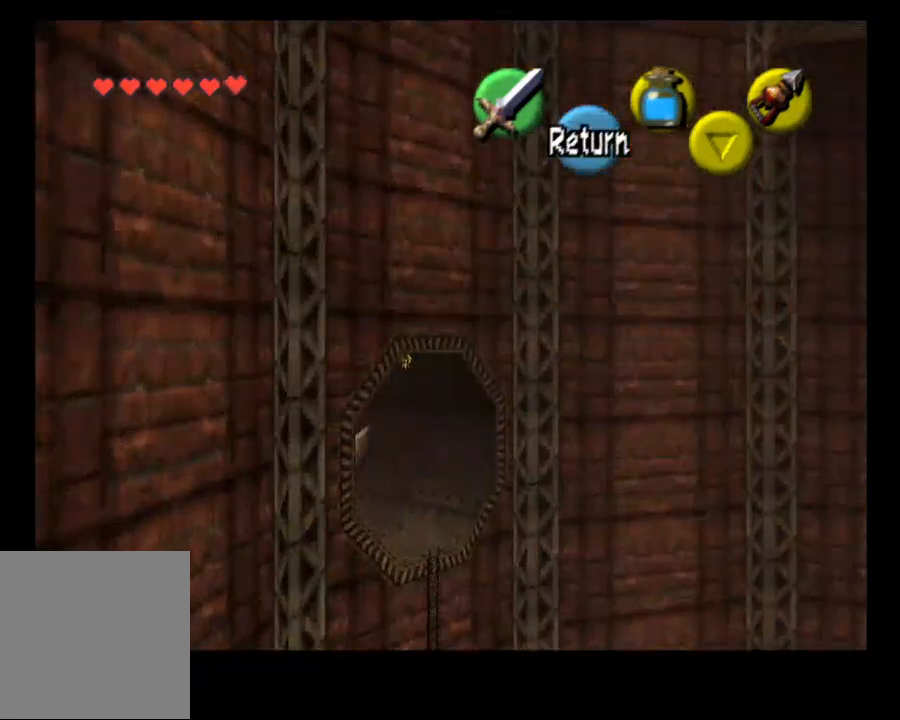
{"buttons": [], "left_stick": "up-right", "right_stick": "center", "events": [[367, "left_stick", "center"], [500, "left_stick", "up-right"]]}
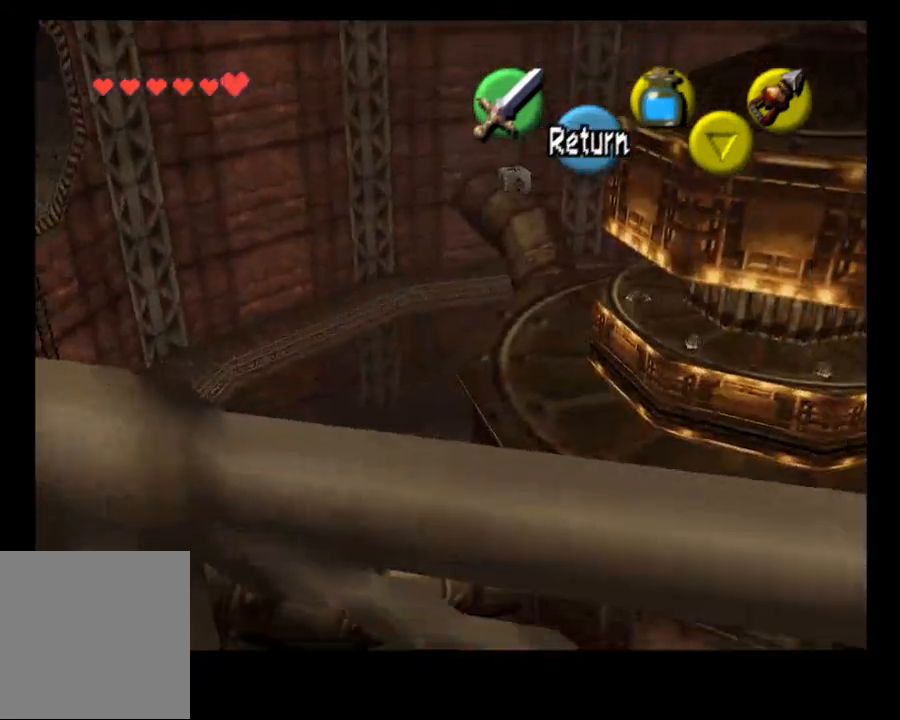
{"buttons": ["CROSS"], "left_stick": "center", "right_stick": "center", "events": [[400, "CROSS", "down"], [500, "left_stick", "center"]]}
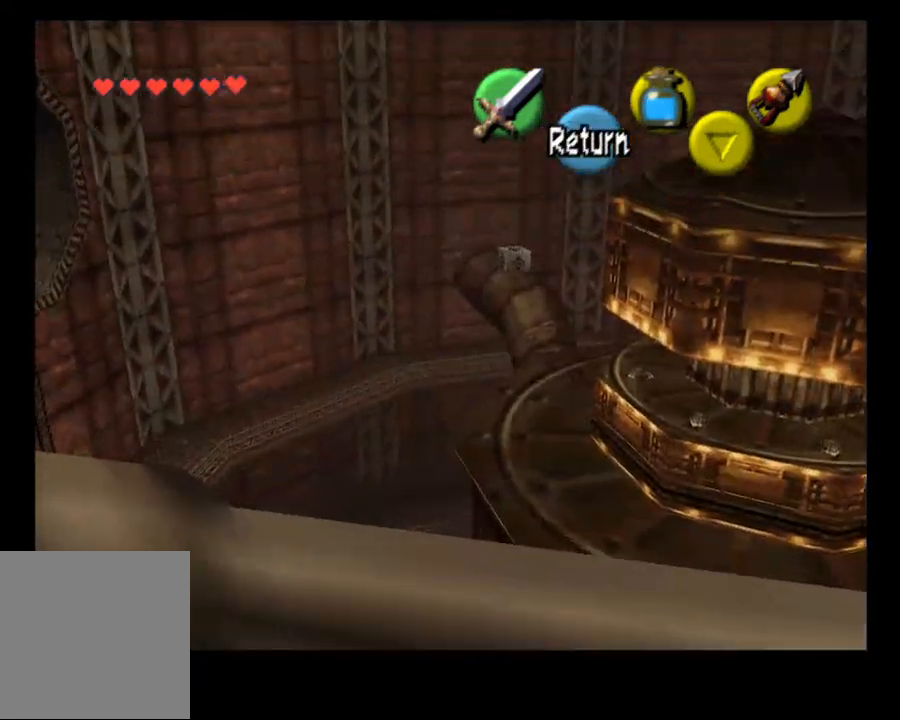
{"buttons": [], "left_stick": "center", "right_stick": "center", "events": [[33, "CROSS", "up"], [133, "left_stick", "up"], [267, "left_stick", "center"]]}
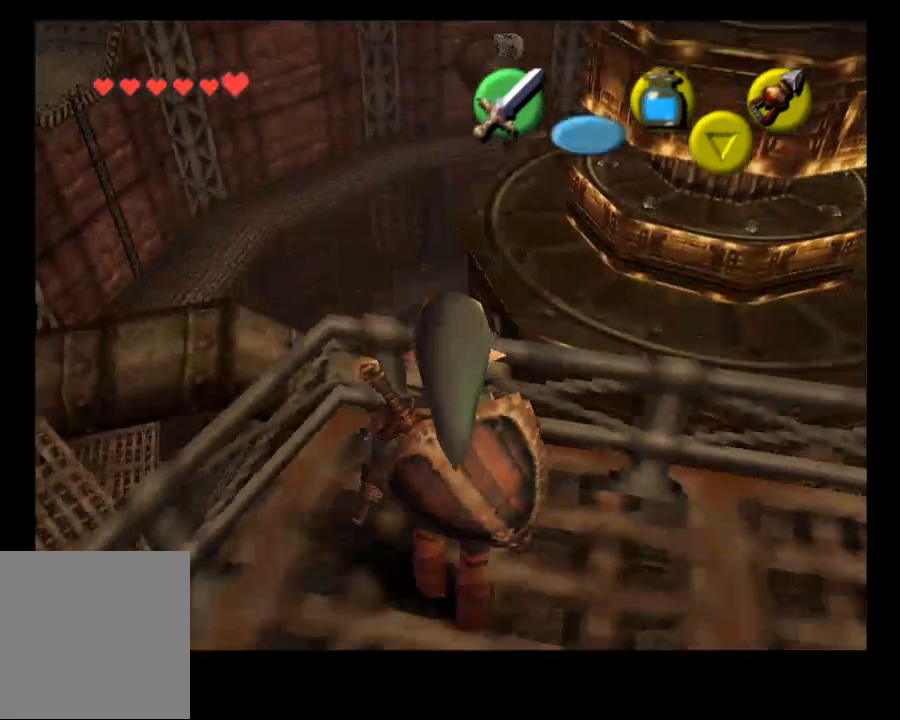
{"buttons": ["SELECT"], "left_stick": "center", "right_stick": "center", "events": [[400, "SELECT", "down"]]}
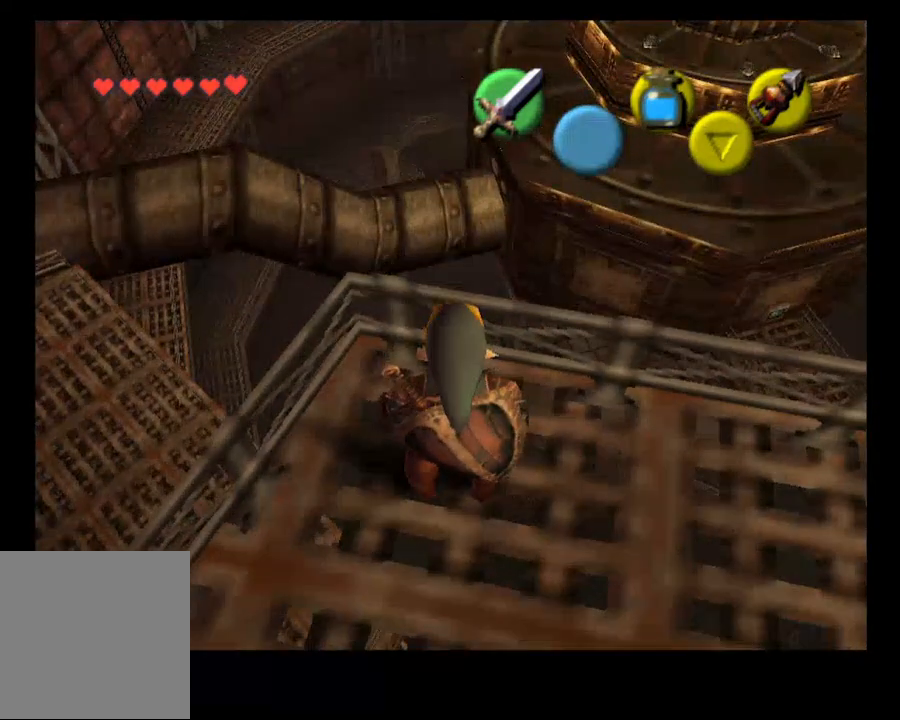
{"buttons": [], "left_stick": "left", "right_stick": "center", "events": [[33, "SELECT", "up"], [433, "left_stick", "left"]]}
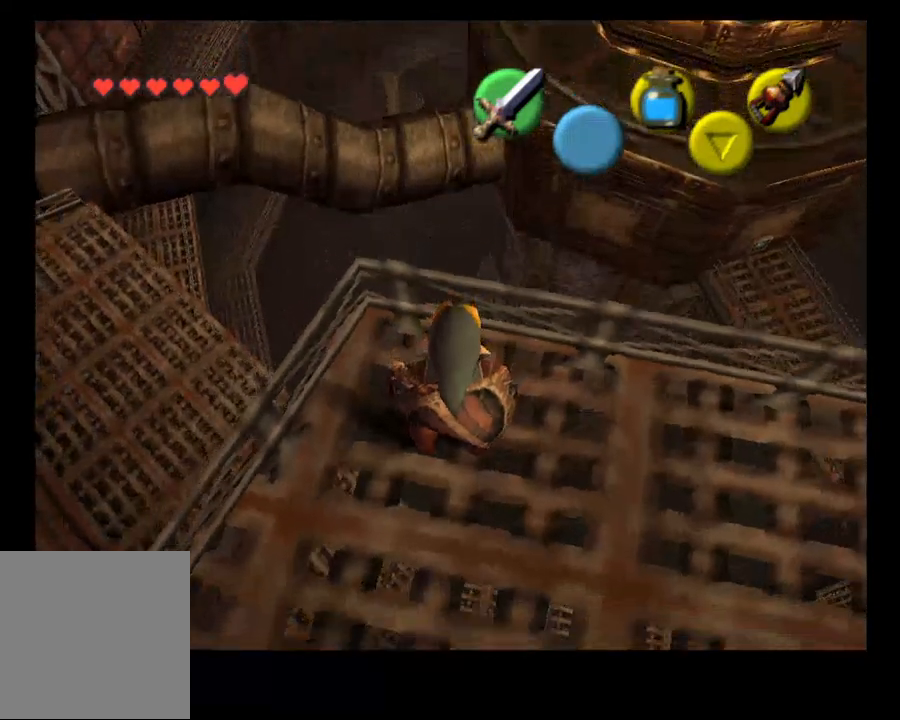
{"buttons": [], "left_stick": "up-left", "right_stick": "center", "events": [[433, "left_stick", "up-left"]]}
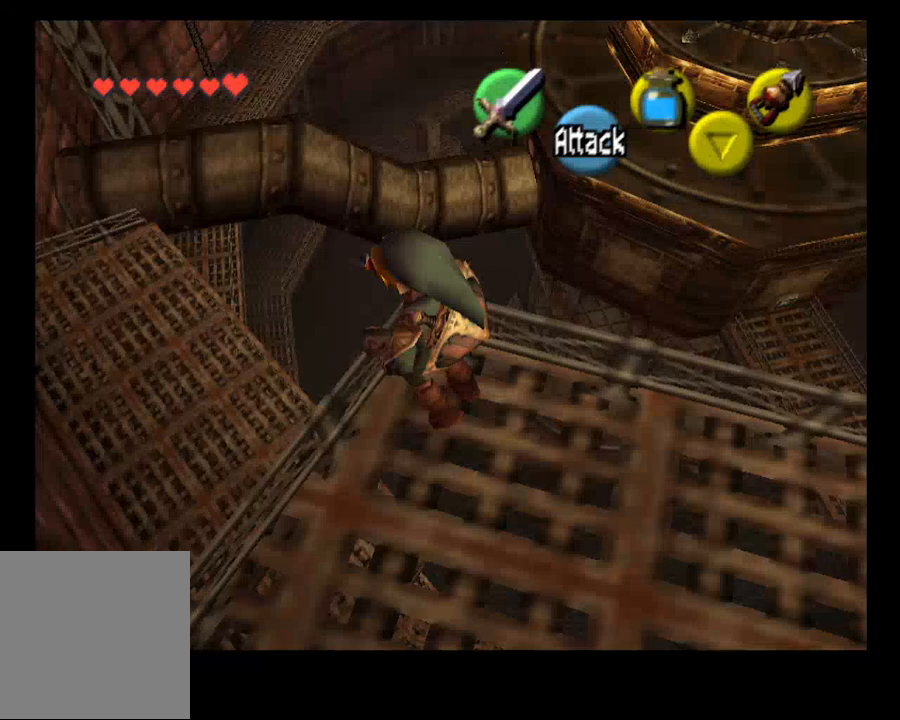
{"buttons": [], "left_stick": "up-left", "right_stick": "center", "events": []}
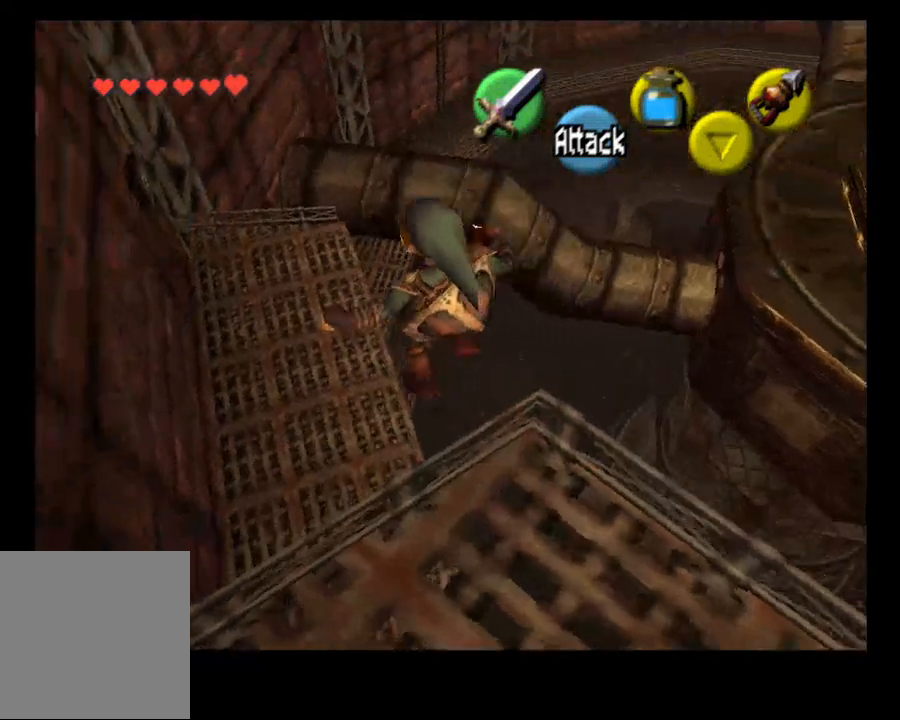
{"buttons": [], "left_stick": "up-left", "right_stick": "center", "events": []}
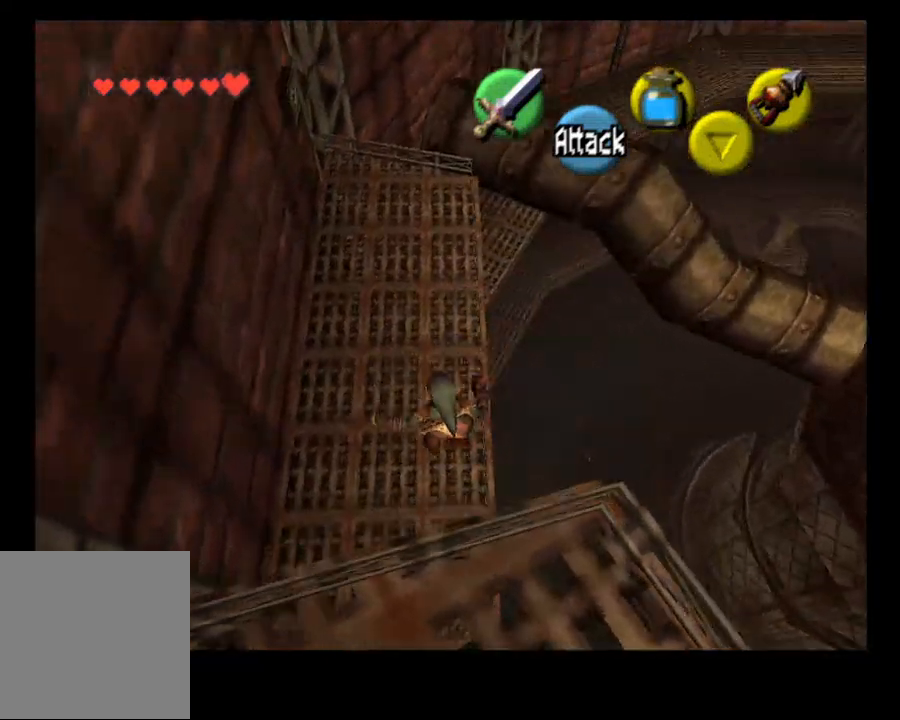
{"buttons": ["CROSS"], "left_stick": "up", "right_stick": "center", "events": [[67, "left_stick", "up"], [233, "CROSS", "down"], [400, "CROSS", "up"], [467, "CROSS", "down"]]}
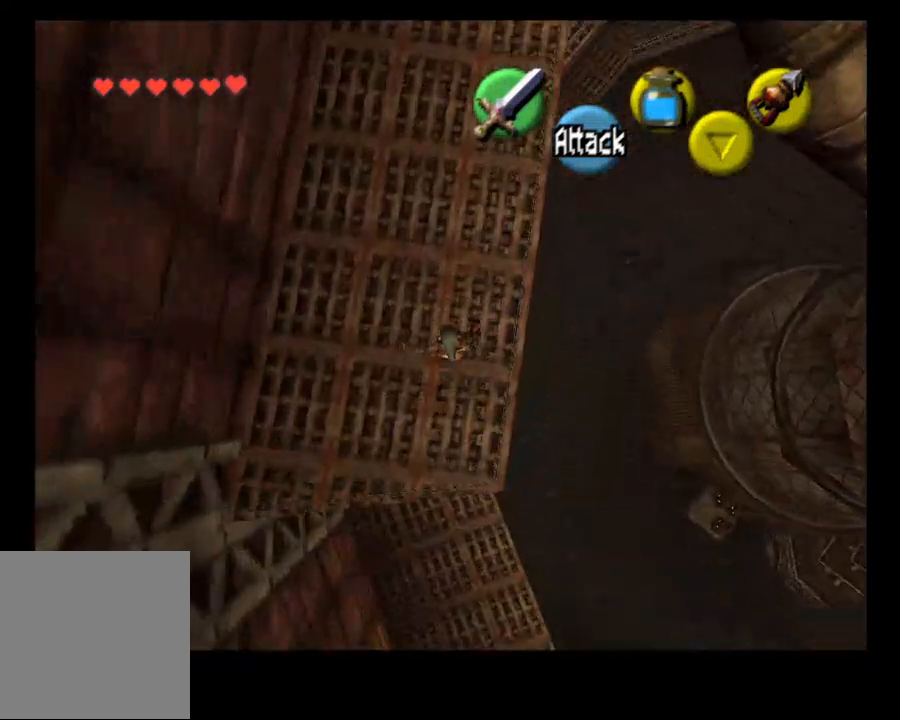
{"buttons": [], "left_stick": "up", "right_stick": "center", "events": [[100, "CROSS", "up"], [167, "CROSS", "down"], [300, "CROSS", "up"]]}
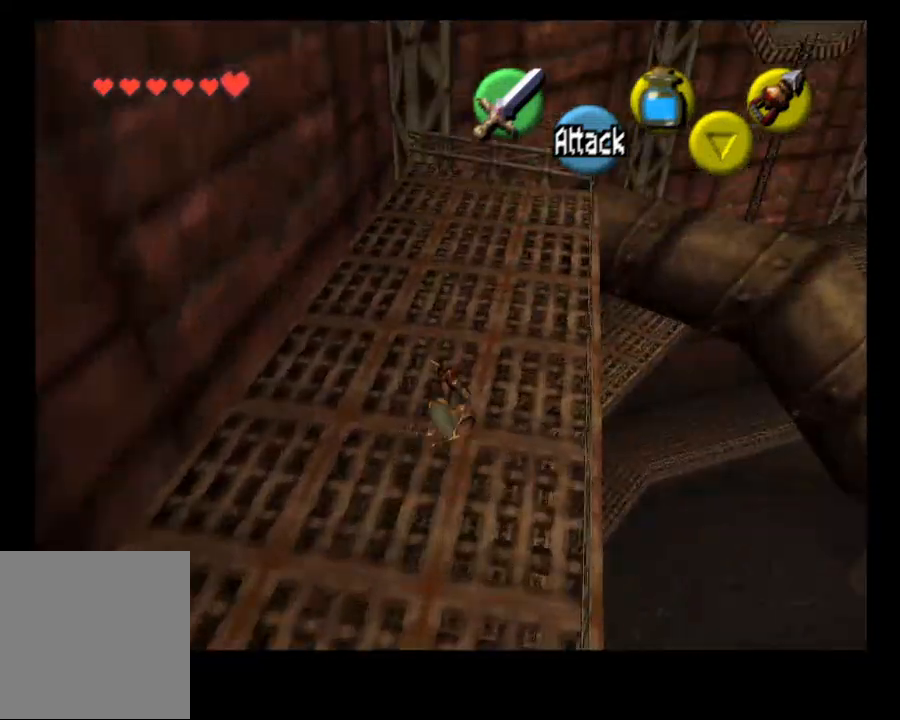
{"buttons": [], "left_stick": "up", "right_stick": "center", "events": []}
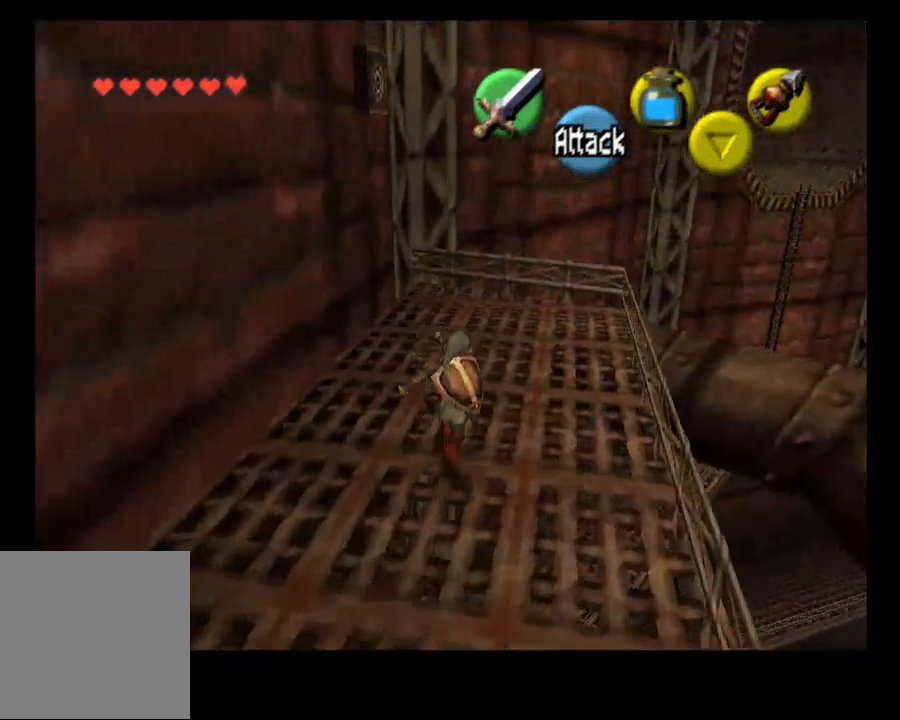
{"buttons": [], "left_stick": "up", "right_stick": "center", "events": []}
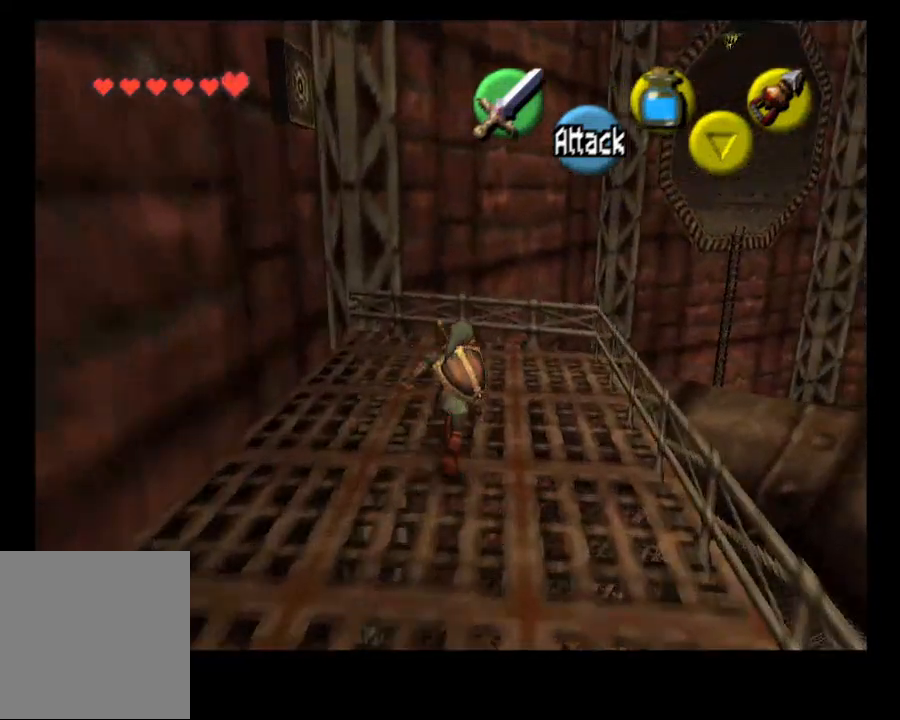
{"buttons": [], "left_stick": "up", "right_stick": "center", "events": []}